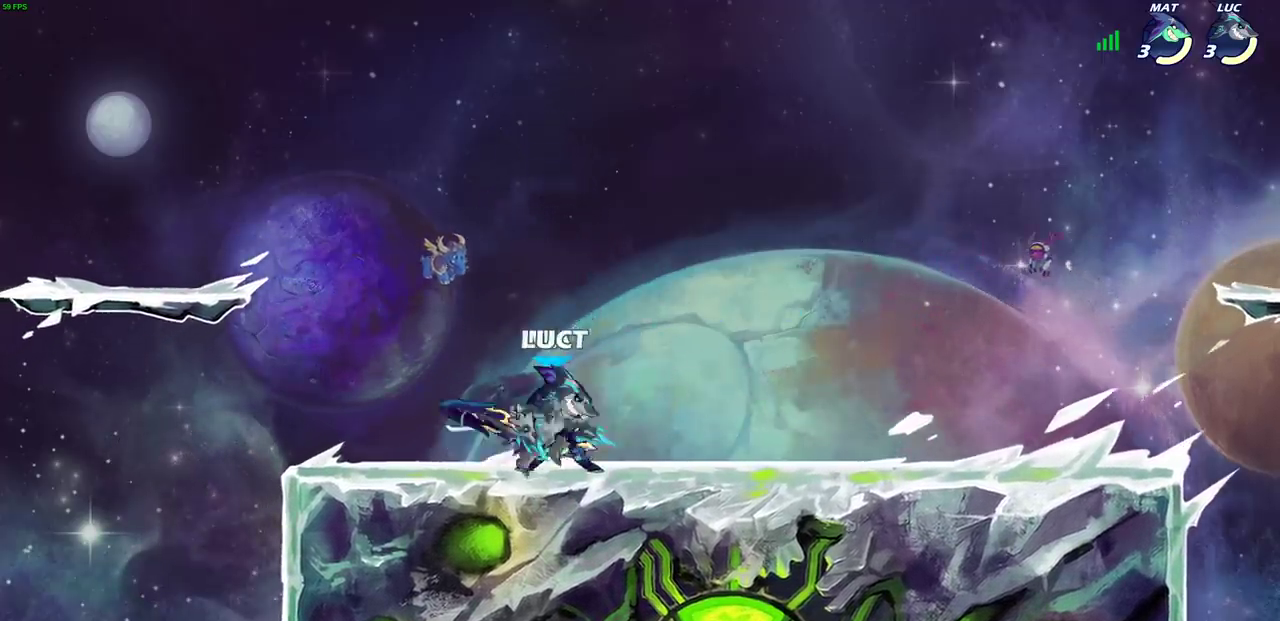
Gameplay with a controller (PlayStation layout); each line is a JSON object with the inputs held at the frame after it (dt_ms = milliseconds from this image to that frame). "events" lists button and stick changes between this image and that frame as [ms after this image, input, new state], when the widget could be followed in between. Not read: R1 R3 right_stick.
{"dt_ms": 400, "buttons": ["SQUARE"], "left_stick": "center", "events": [[50, "SQUARE", "down"], [50, "left_stick", "center"], [117, "SQUARE", "up"], [233, "SQUARE", "down"], [300, "SQUARE", "up"], [383, "SQUARE", "down"]]}
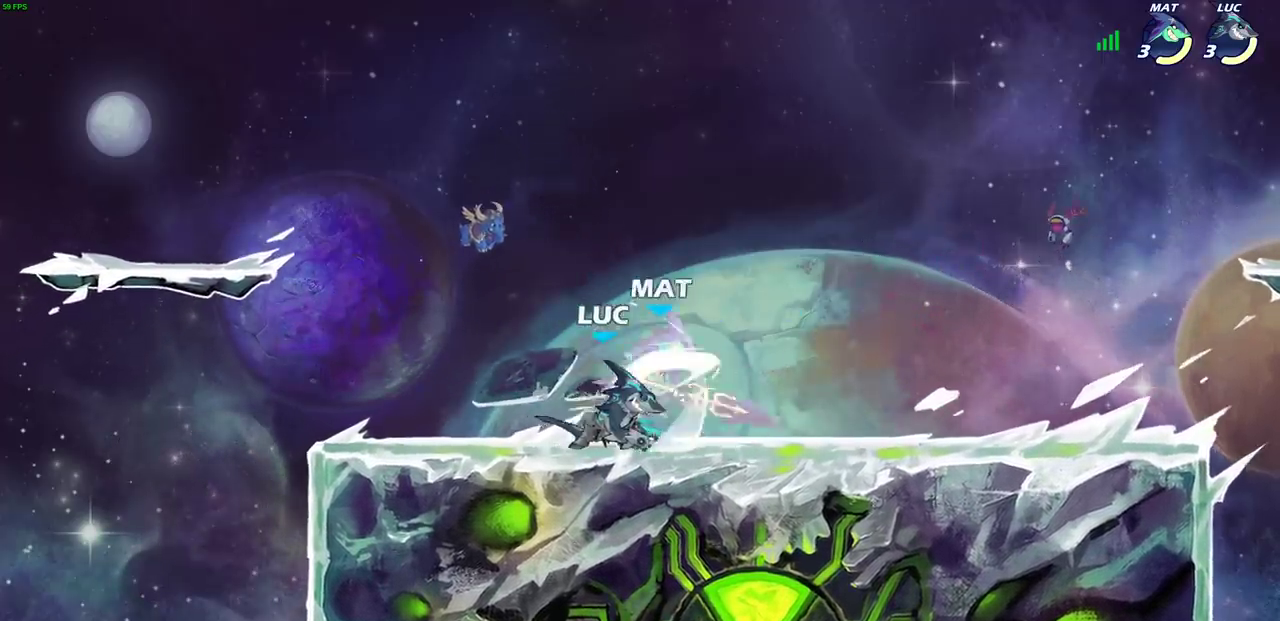
{"dt_ms": 600, "buttons": [], "left_stick": "center", "events": [[50, "SQUARE", "up"], [133, "SQUARE", "down"], [217, "SQUARE", "up"], [333, "CIRCLE", "down"], [417, "CIRCLE", "up"]]}
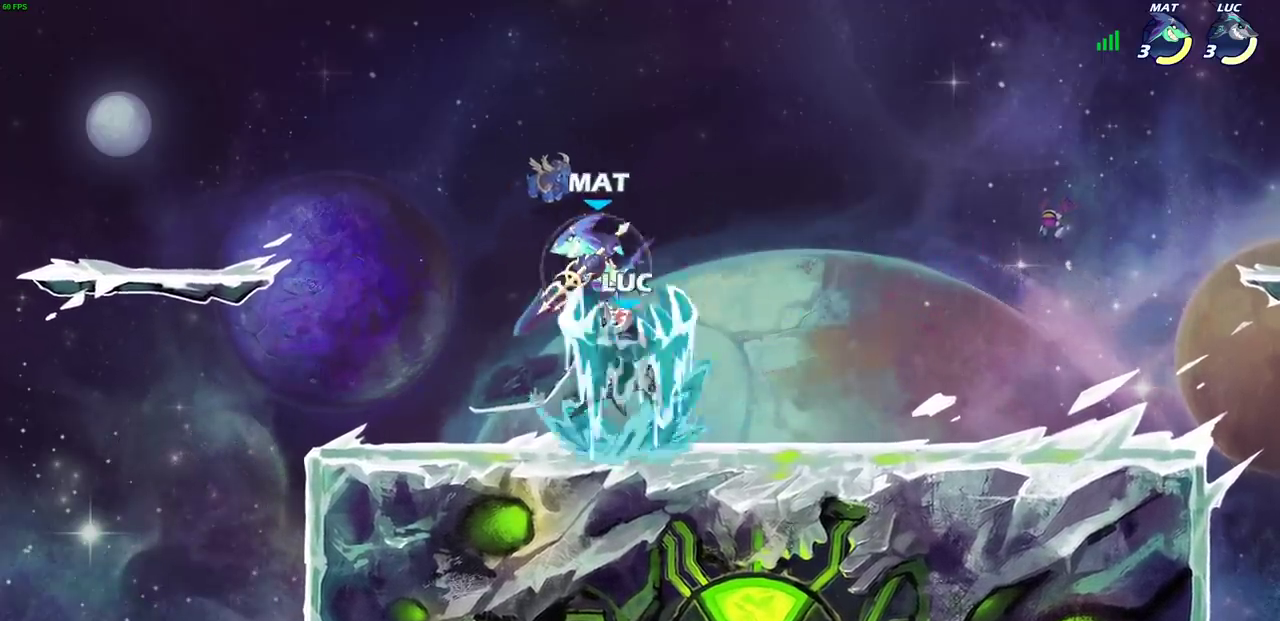
{"dt_ms": 700, "buttons": [], "left_stick": "center", "events": []}
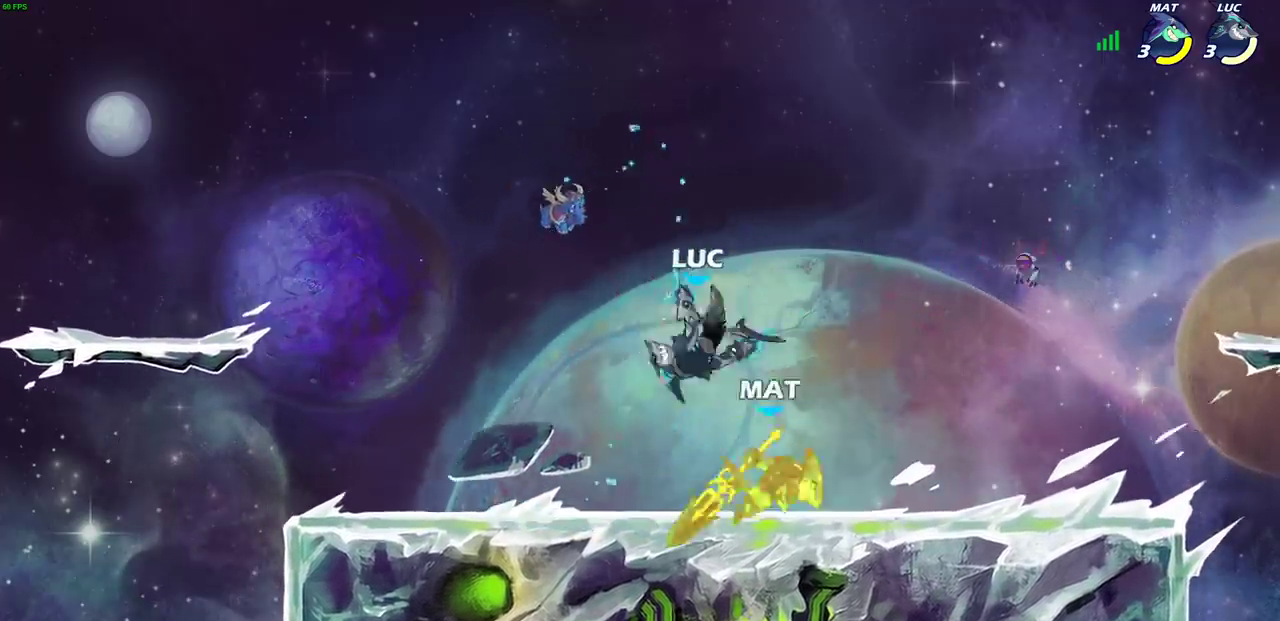
{"dt_ms": 300, "buttons": [], "left_stick": "right", "events": [[100, "left_stick", "down"], [300, "left_stick", "right"]]}
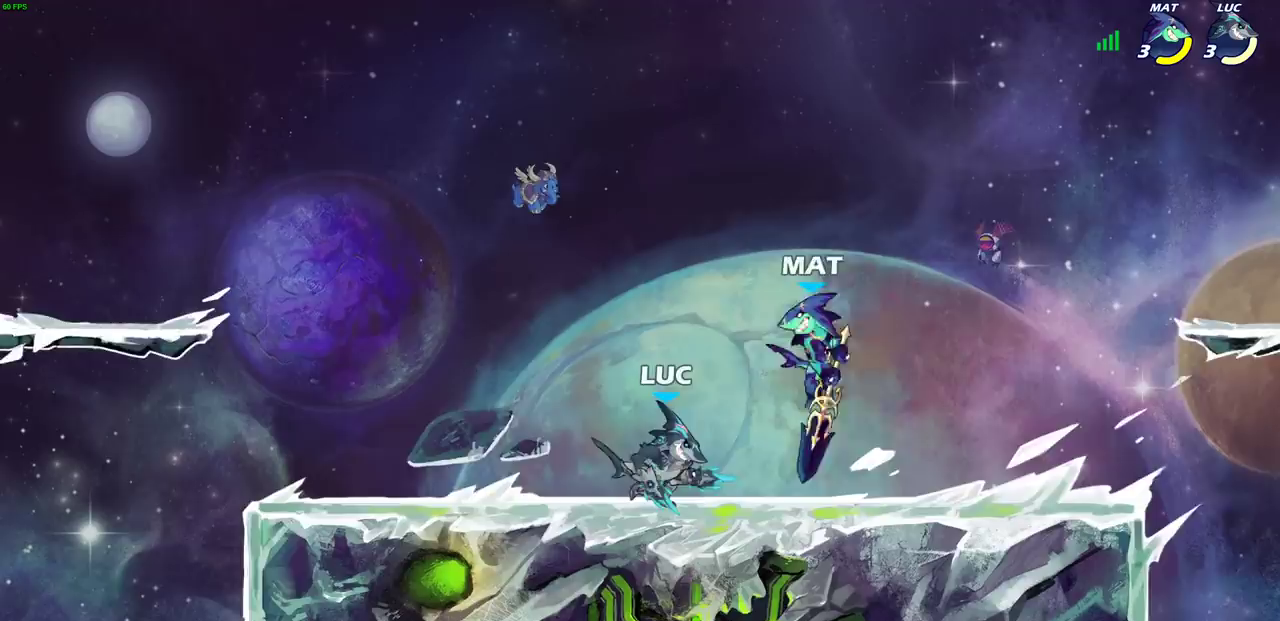
{"dt_ms": 400, "buttons": ["R2"], "left_stick": "right"}
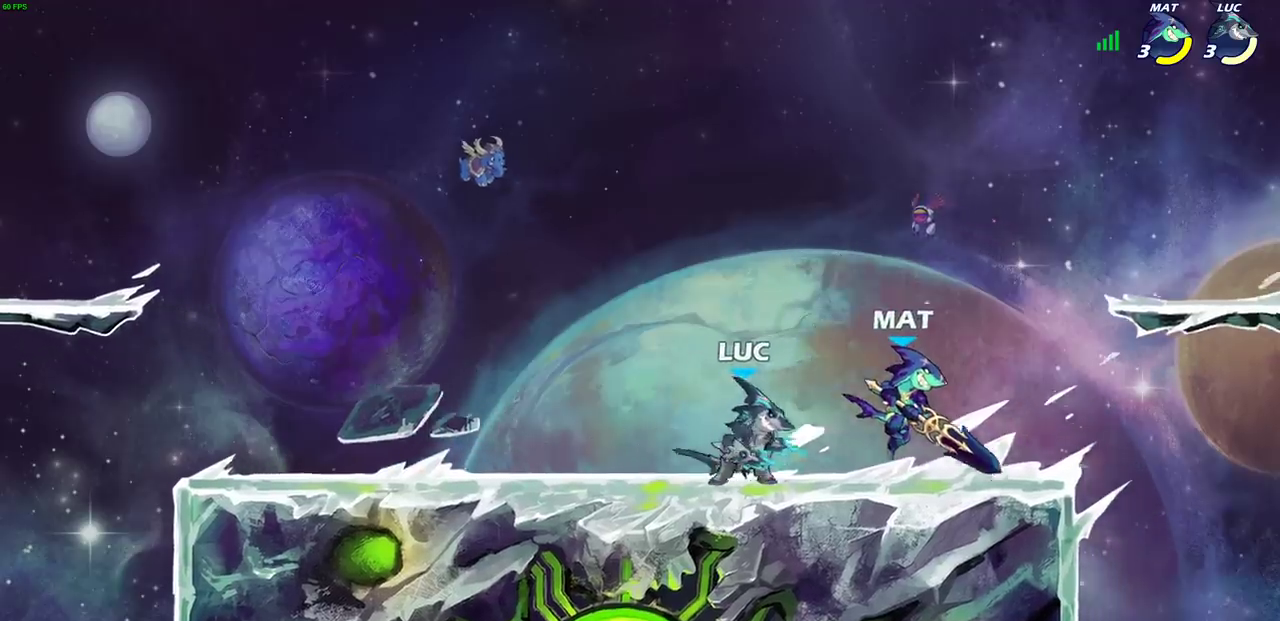
{"dt_ms": 600, "buttons": ["CROSS"], "left_stick": "up"}
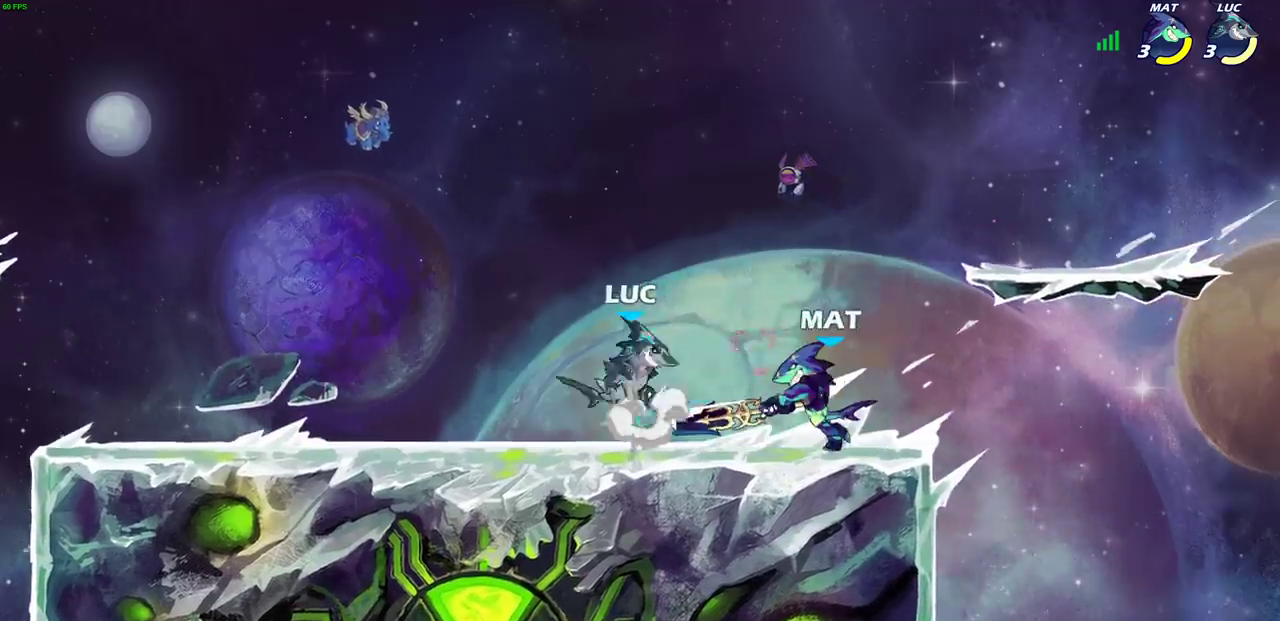
{"dt_ms": 700, "buttons": [], "left_stick": "up-right", "events": [[17, "R2", "down"], [50, "left_stick", "up-left"], [217, "CROSS", "up"], [233, "R2", "up"], [267, "left_stick", "down-left"], [333, "left_stick", "down-right"], [383, "left_stick", "right"], [450, "SQUARE", "down"], [550, "SQUARE", "up"], [550, "left_stick", "up-right"]]}
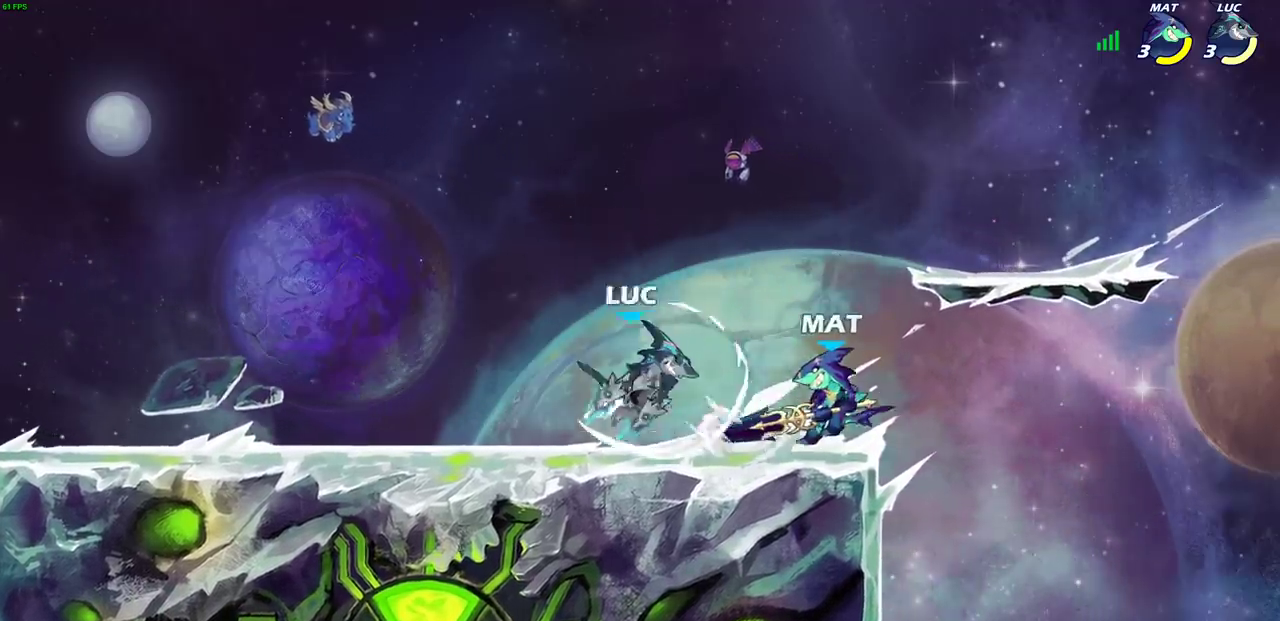
{"dt_ms": 300, "buttons": [], "left_stick": "right", "events": [[233, "left_stick", "center"], [283, "left_stick", "right"]]}
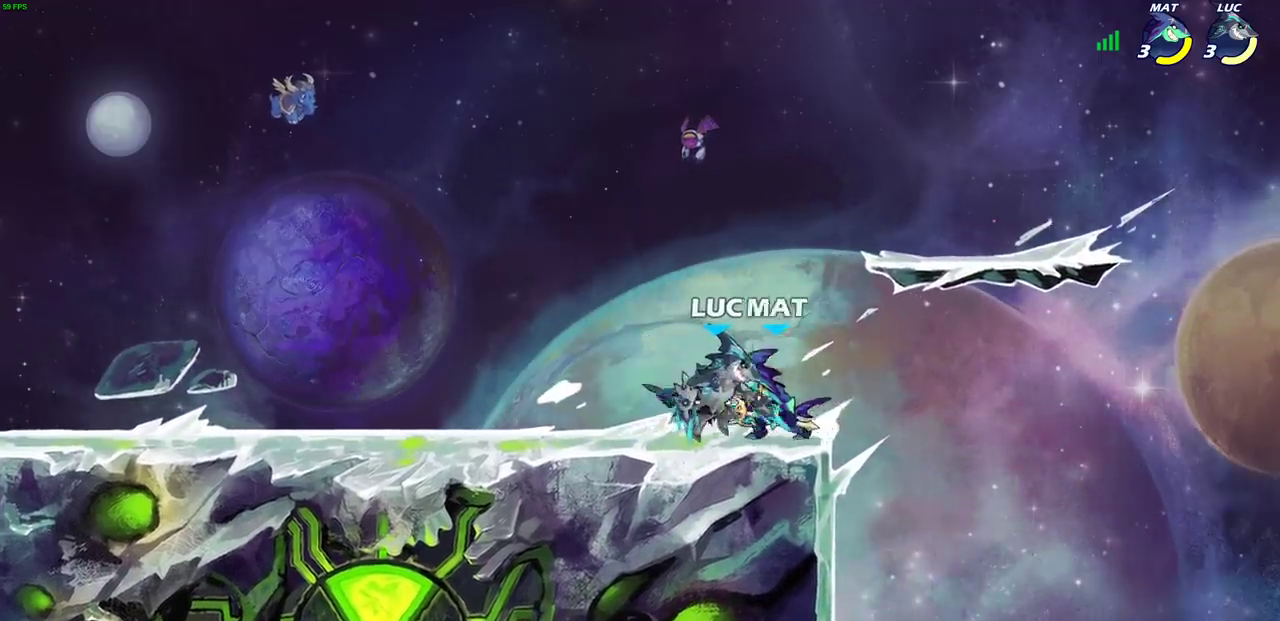
{"dt_ms": 300, "buttons": [], "left_stick": "center", "events": [[117, "SQUARE", "down"], [150, "left_stick", "center"], [183, "SQUARE", "up"]]}
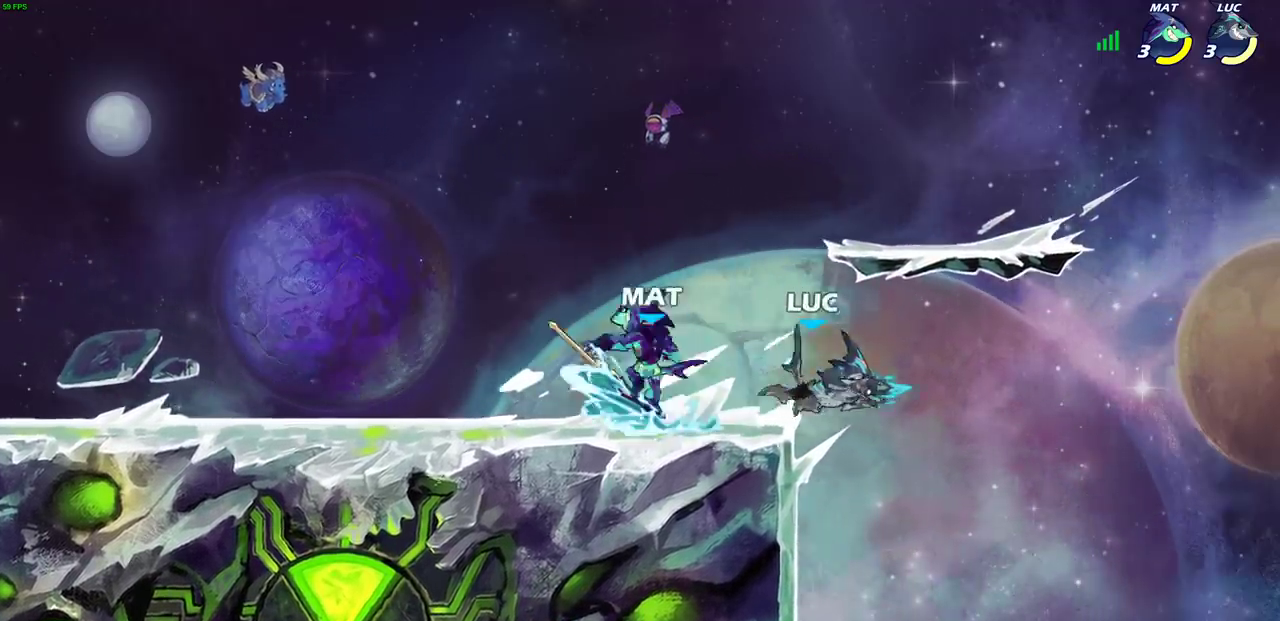
{"dt_ms": 700, "buttons": [], "left_stick": "left", "events": [[17, "SQUARE", "down"], [100, "SQUARE", "up"], [367, "left_stick", "left"], [433, "CROSS", "down"], [583, "CROSS", "up"]]}
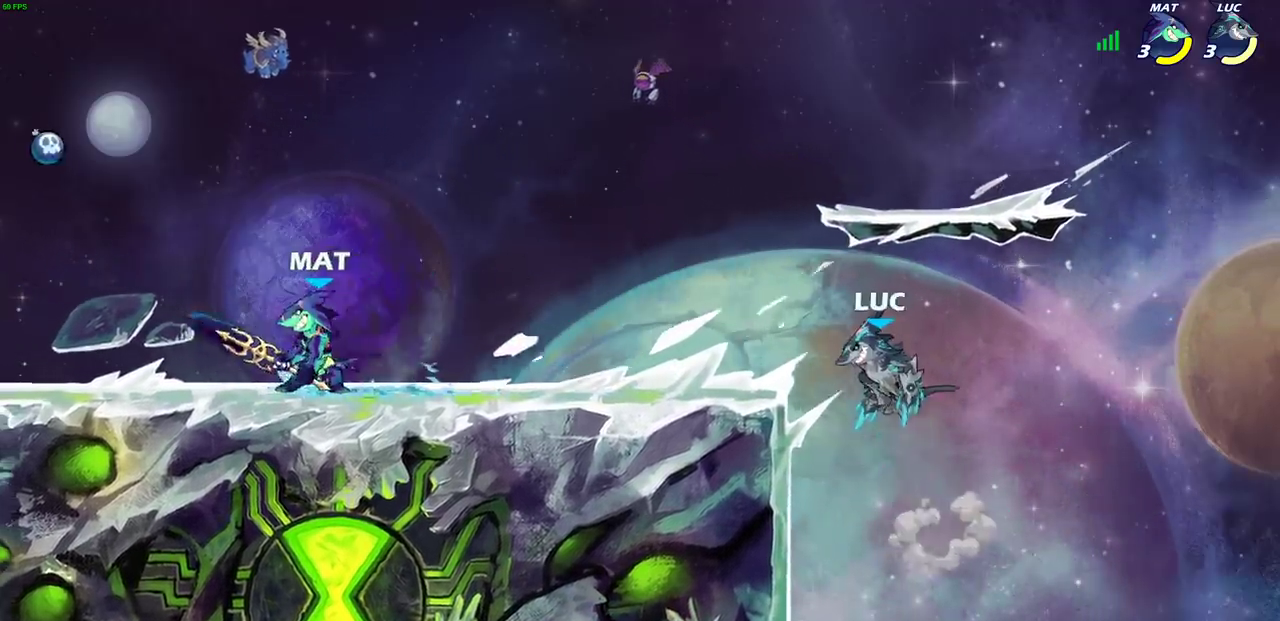
{"dt_ms": 700, "buttons": [], "left_stick": "down-left", "events": [[150, "left_stick", "down-left"], [283, "left_stick", "right"], [467, "left_stick", "left"], [583, "CIRCLE", "down"], [583, "left_stick", "down-left"], [667, "CIRCLE", "up"]]}